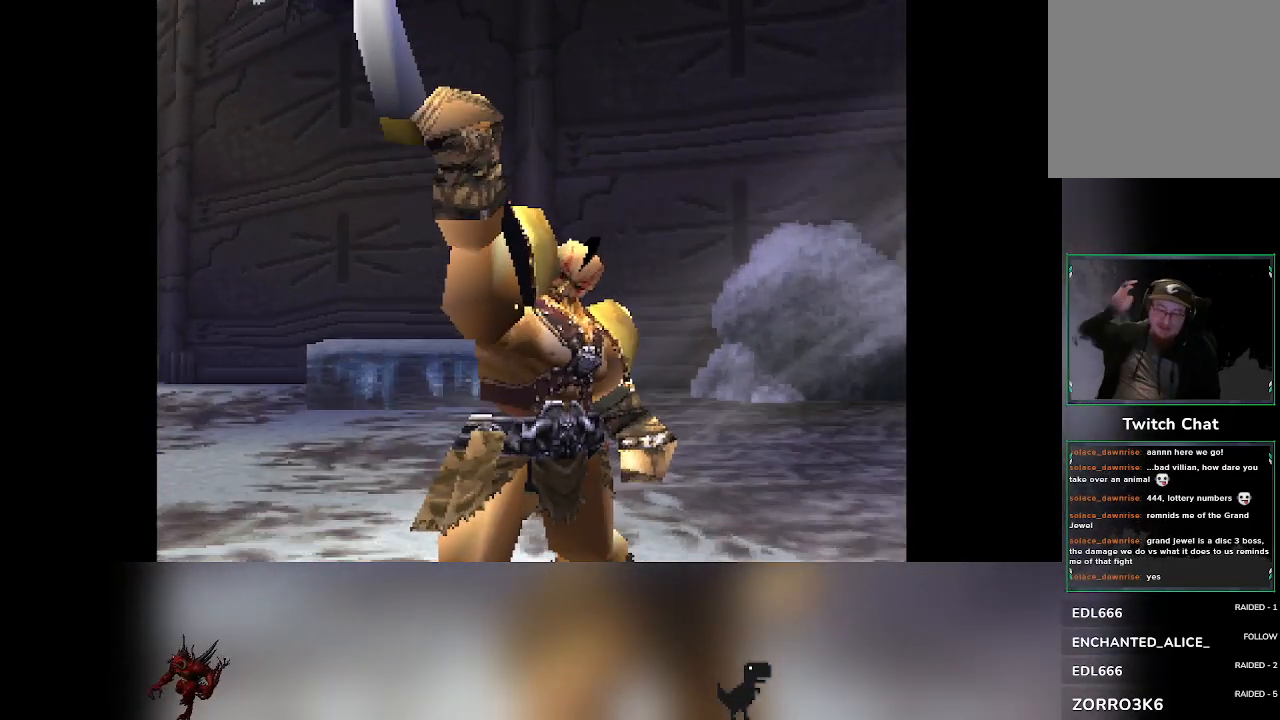
Gameplay with a controller (PlayStation layout); each line is a JSON object with the inputs held at the frame after it. "events" lists button and stick changes between this image and that frame as [ms after this image, input, new state], when the widget could be followed in between. Not read: CROSS right_stick.
{"buttons": [], "left_stick": "center", "events": []}
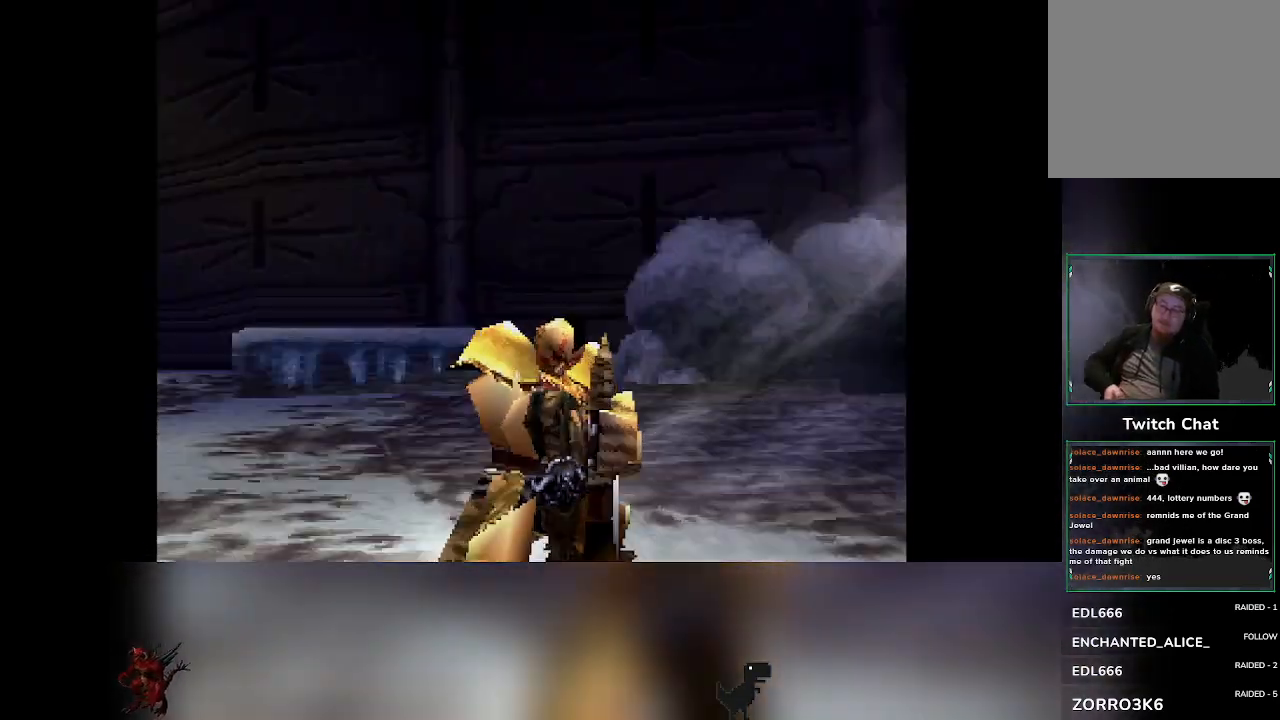
{"buttons": [], "left_stick": "center", "events": []}
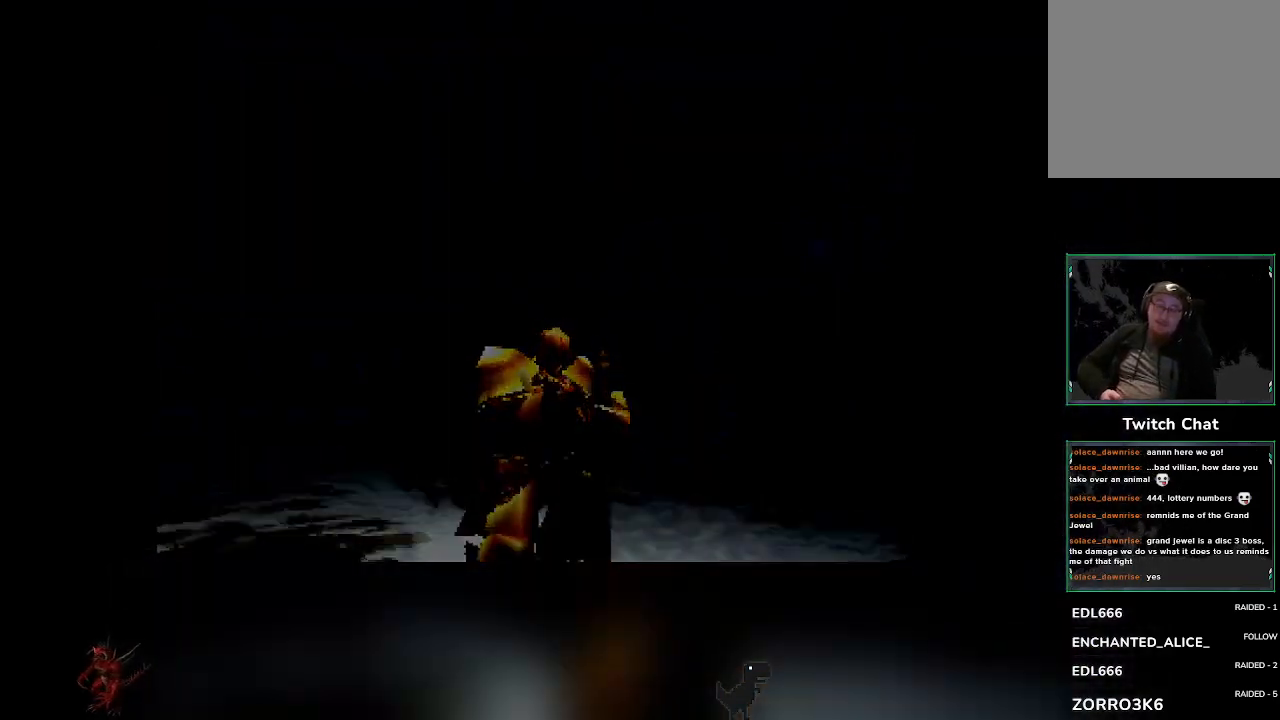
{"buttons": [], "left_stick": "center", "events": []}
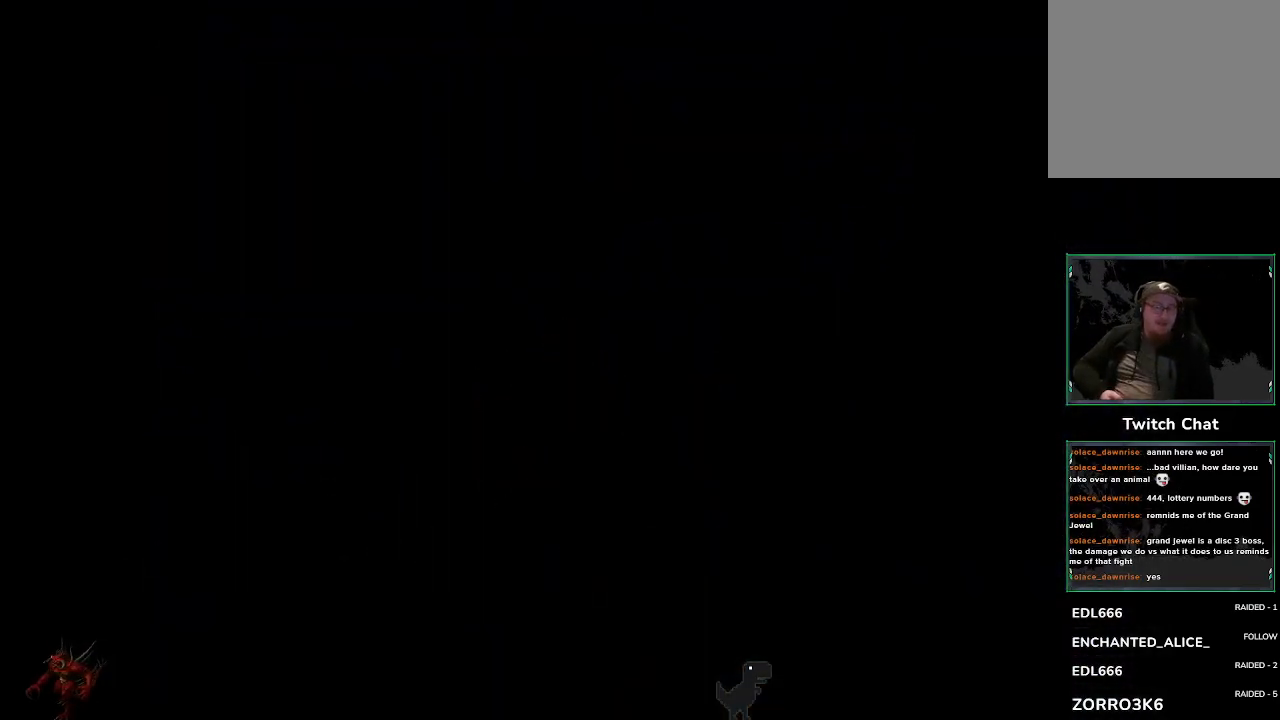
{"buttons": [], "left_stick": "center", "events": []}
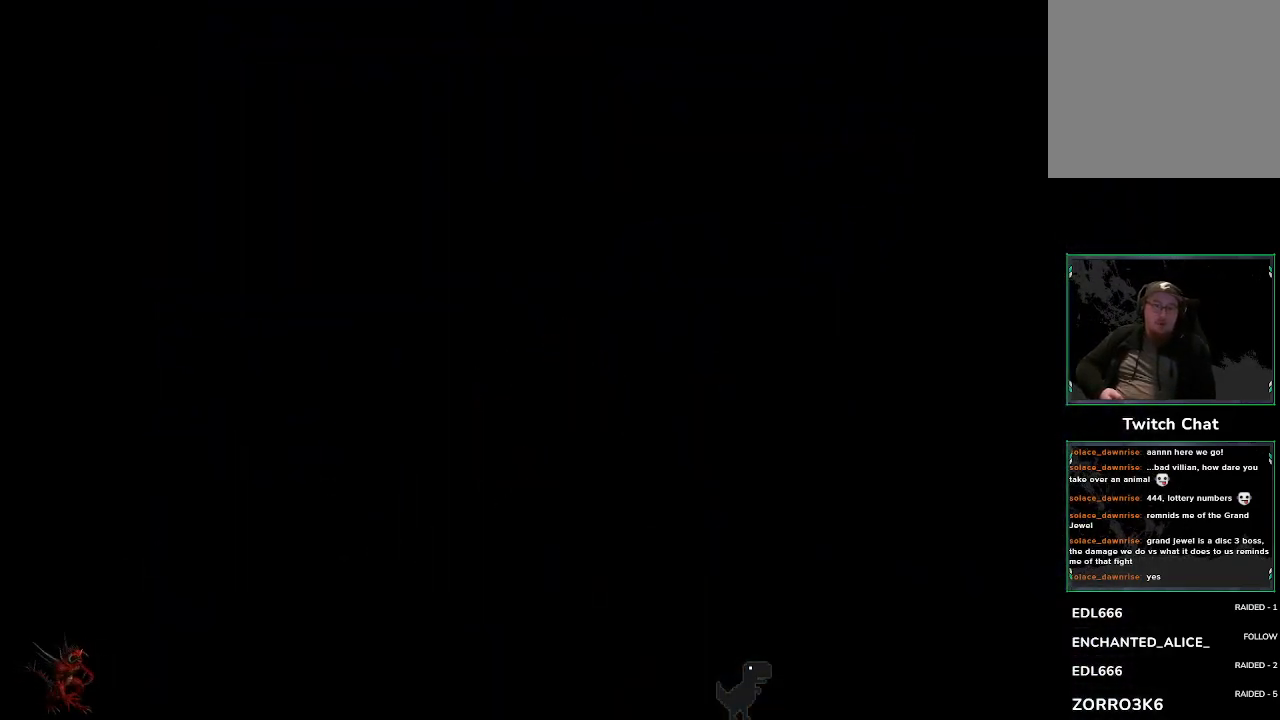
{"buttons": [], "left_stick": "center", "events": []}
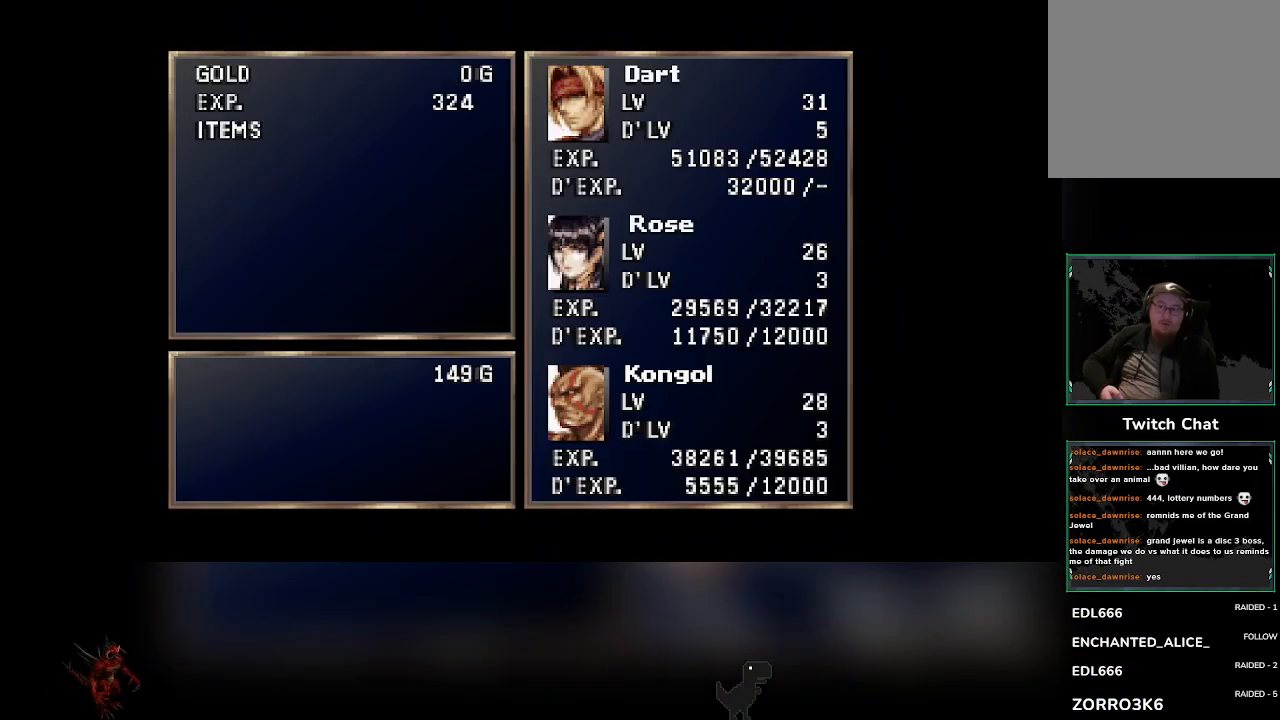
{"buttons": [], "left_stick": "center"}
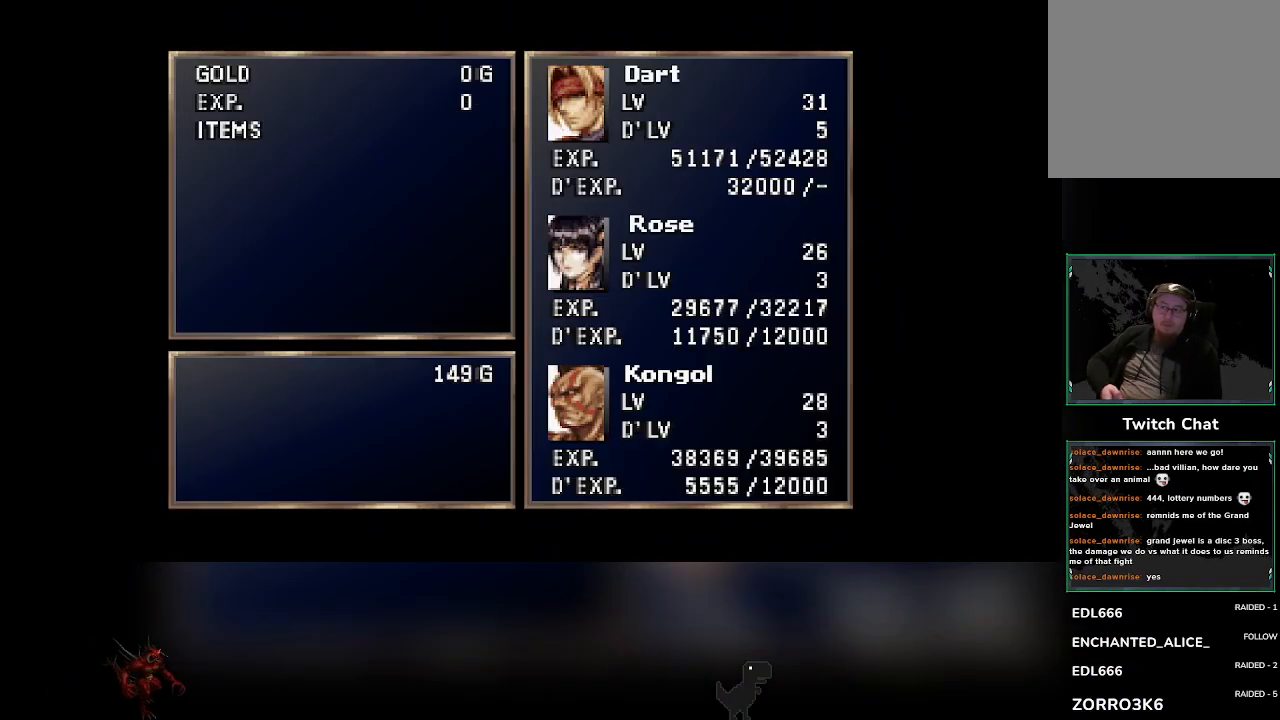
{"buttons": [], "left_stick": "center"}
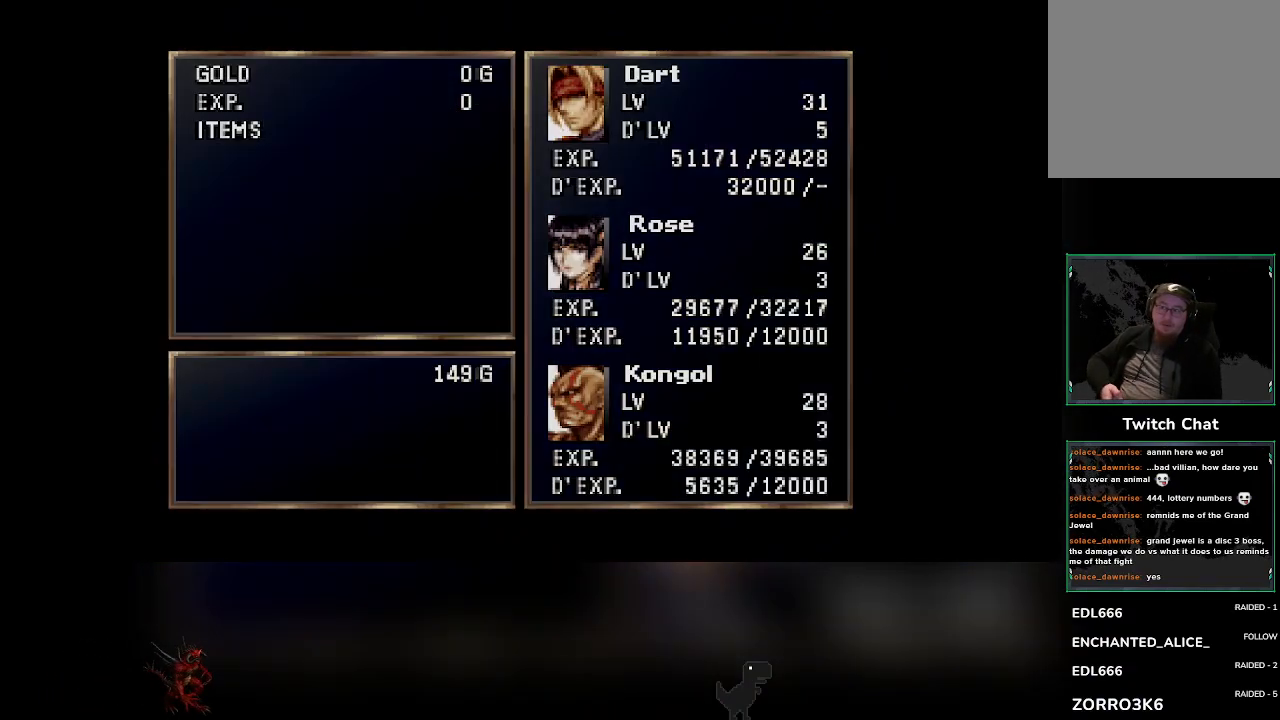
{"buttons": [], "left_stick": "center", "events": []}
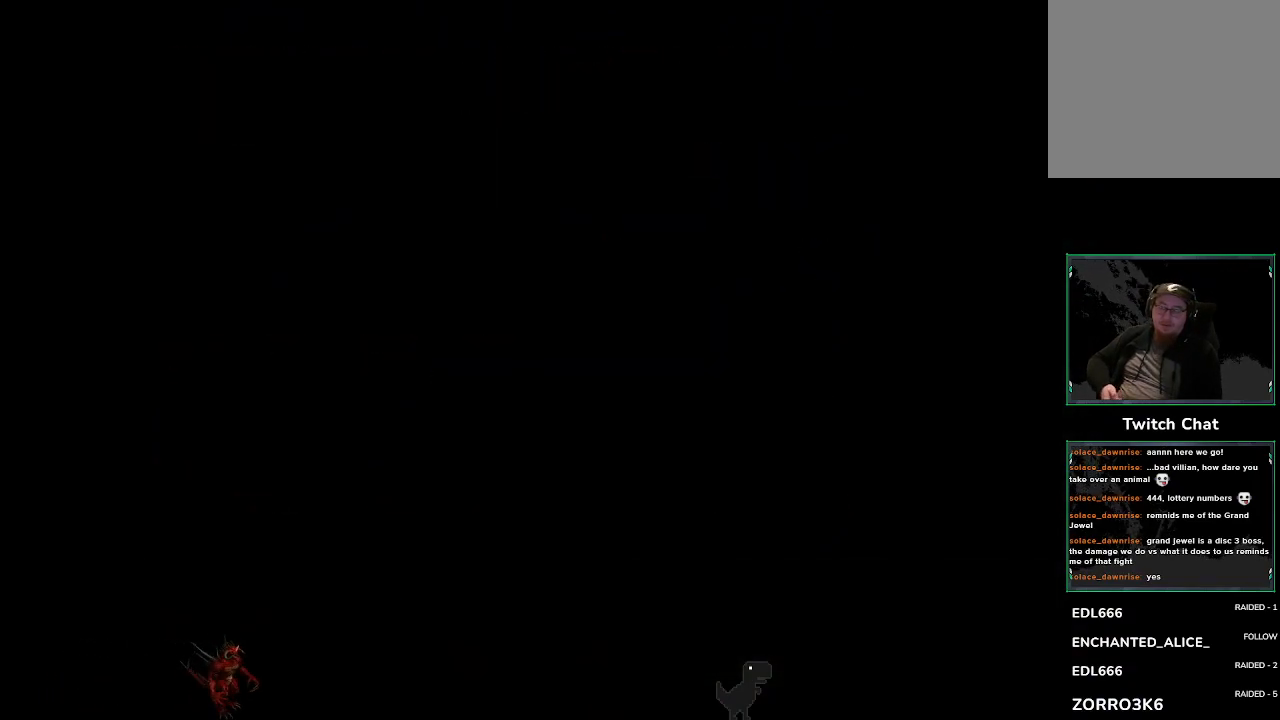
{"buttons": [], "left_stick": "center", "events": []}
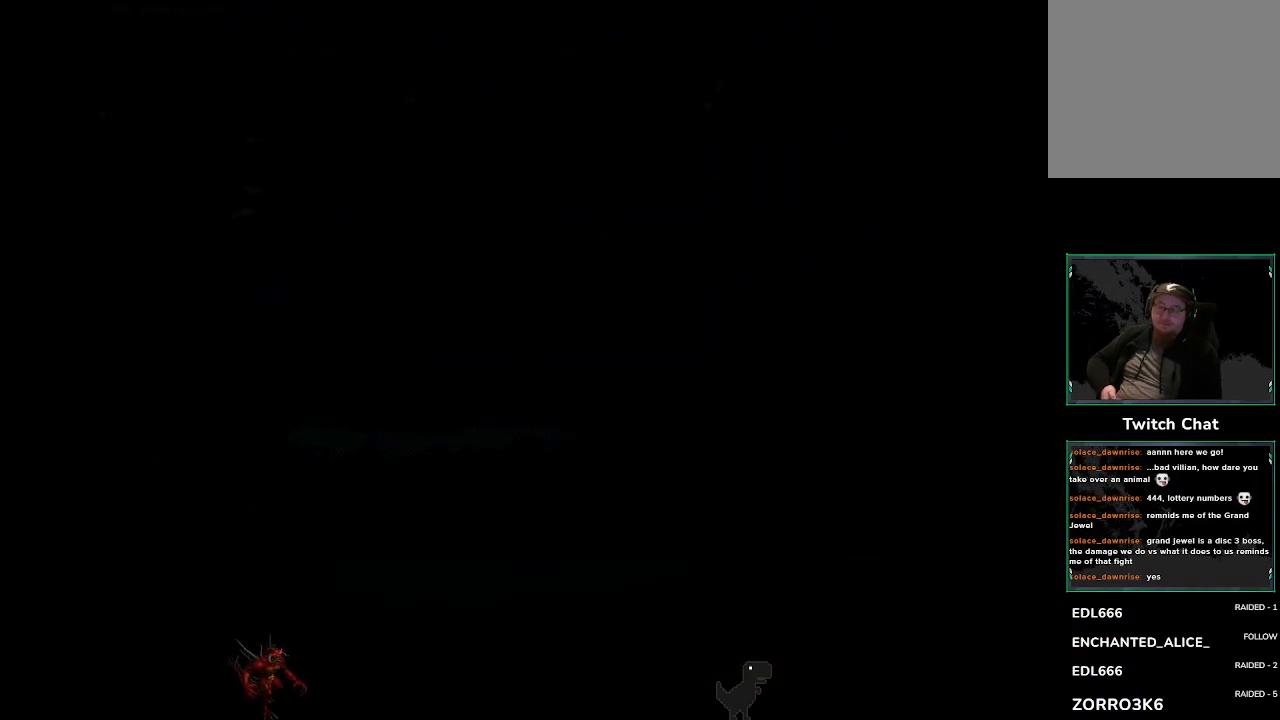
{"buttons": [], "left_stick": "center", "events": []}
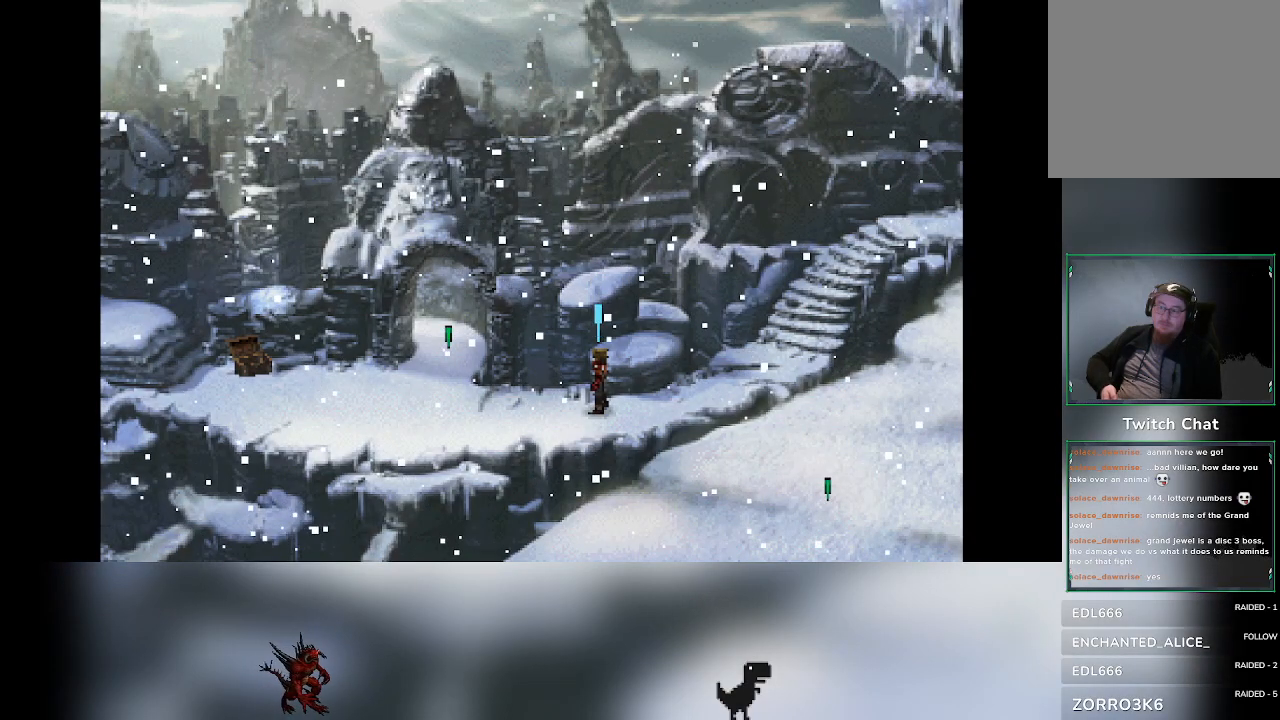
{"buttons": [], "left_stick": "left", "events": [[317, "left_stick", "left"]]}
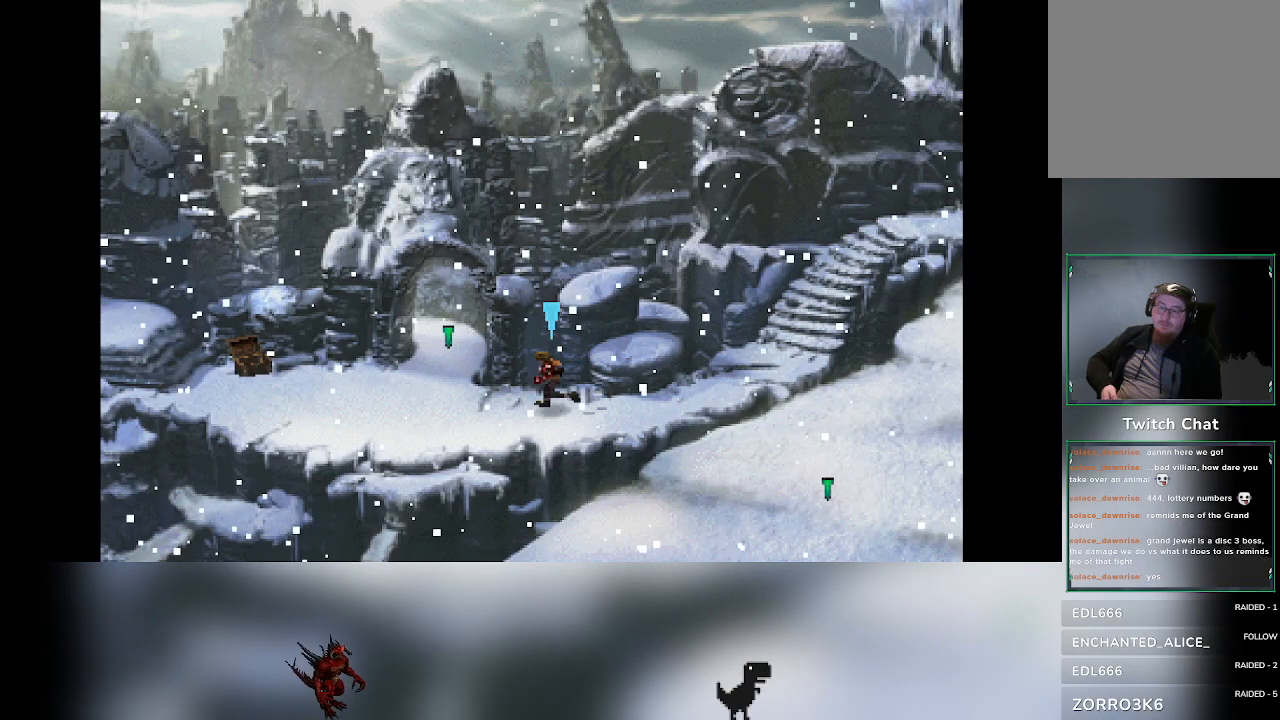
{"buttons": [], "left_stick": "up", "events": [[33, "left_stick", "up-left"], [483, "left_stick", "up"]]}
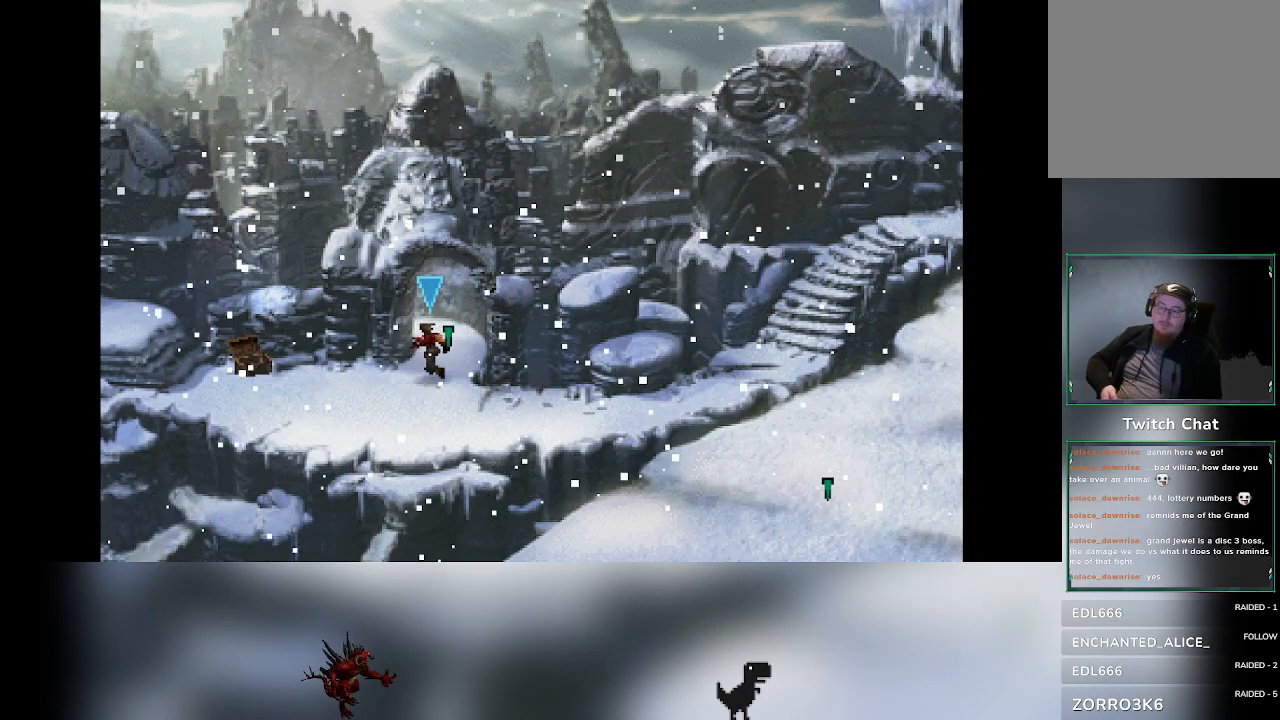
{"buttons": [], "left_stick": "up", "events": []}
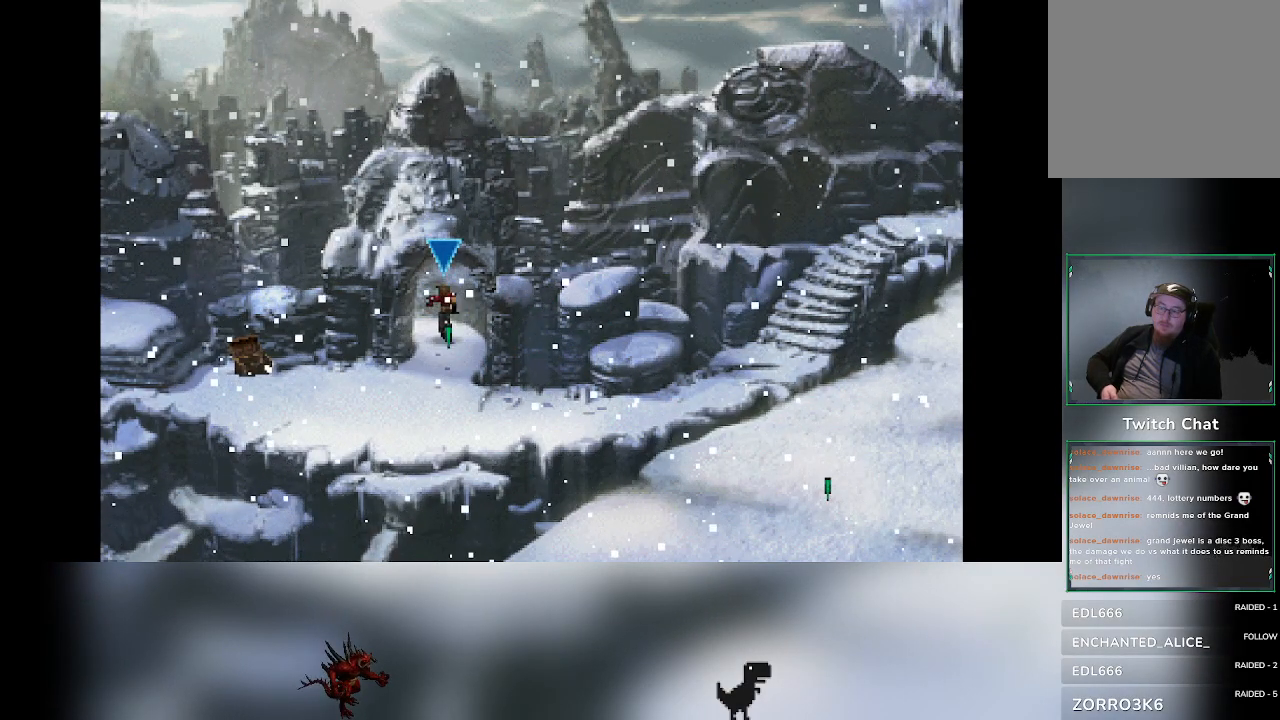
{"buttons": [], "left_stick": "up-left", "events": [[300, "left_stick", "up-left"]]}
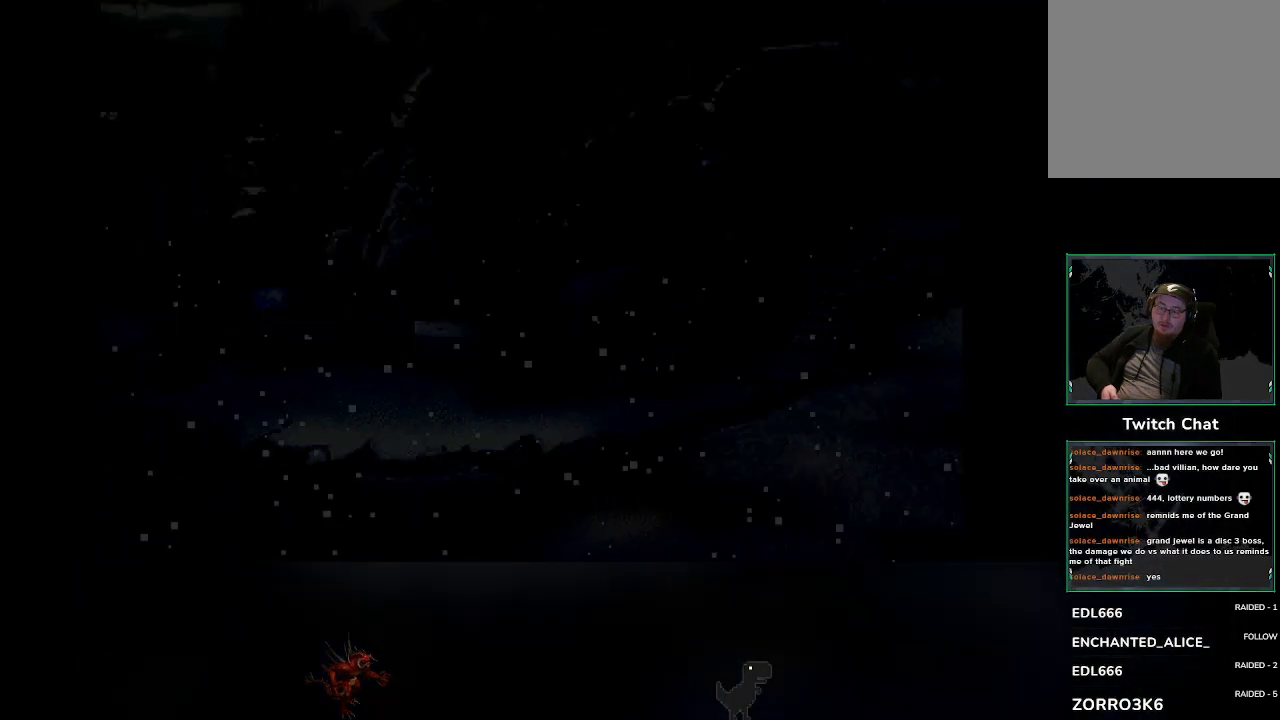
{"buttons": [], "left_stick": "center", "events": [[167, "left_stick", "center"]]}
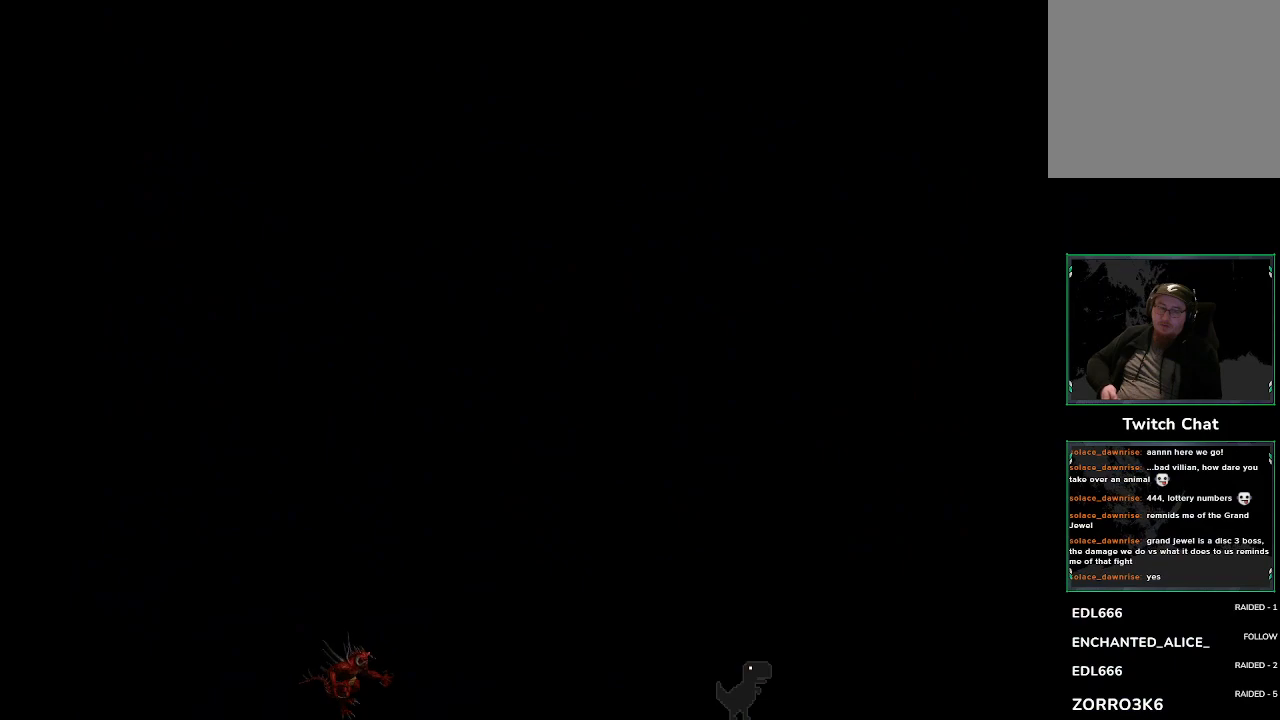
{"buttons": [], "left_stick": "left", "events": [[467, "left_stick", "left"]]}
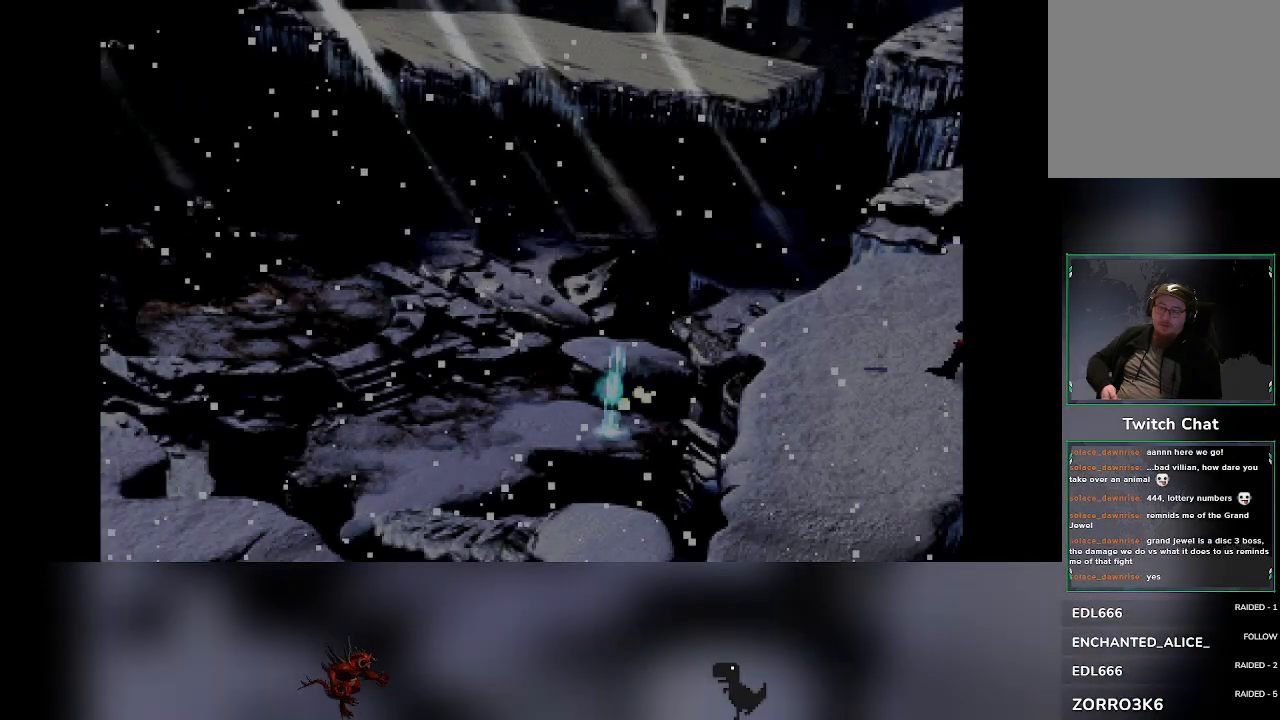
{"buttons": [], "left_stick": "down-left", "events": [[283, "left_stick", "down-left"]]}